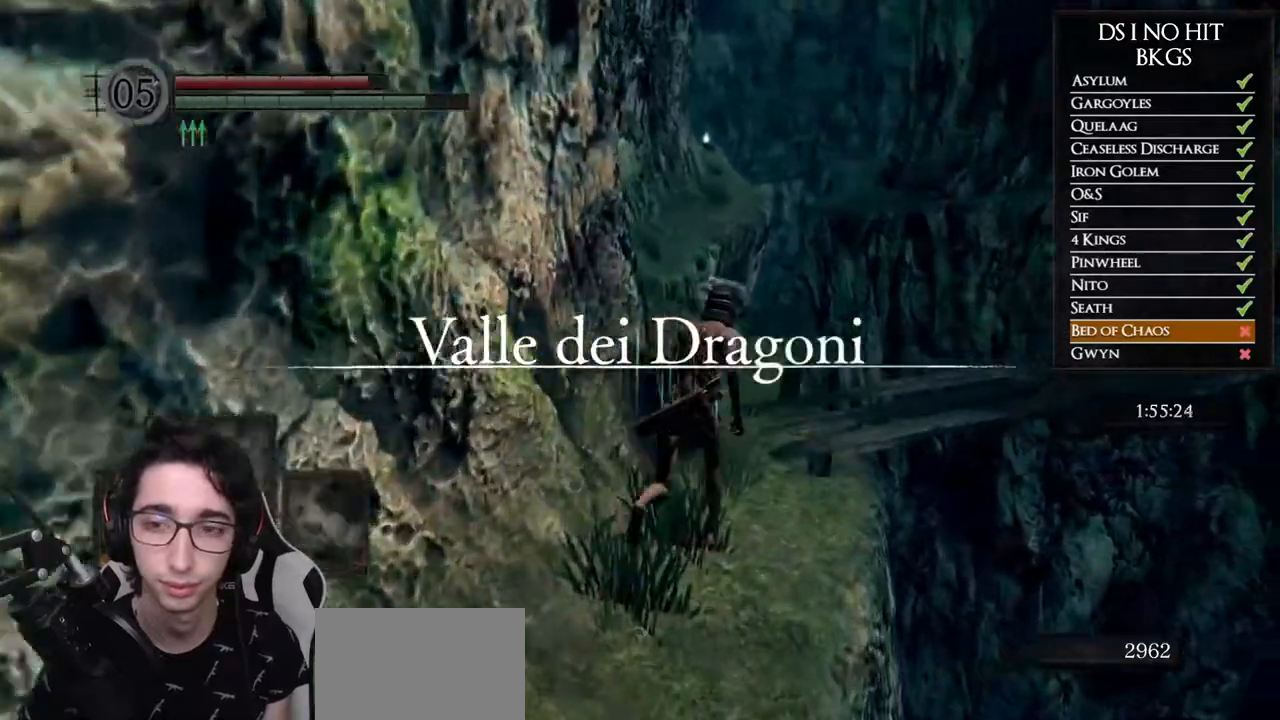
Gameplay with a controller (Xbox layout); each line is a JSON object with the inputs held at the frame after it. "button_events" lists button changes between this image and that frame as [ms after this image, input, new state], when the widget could be followed in between (sticks are given only as held states).
{"buttons": [], "left_stick": "up", "right_stick": "right", "button_events": []}
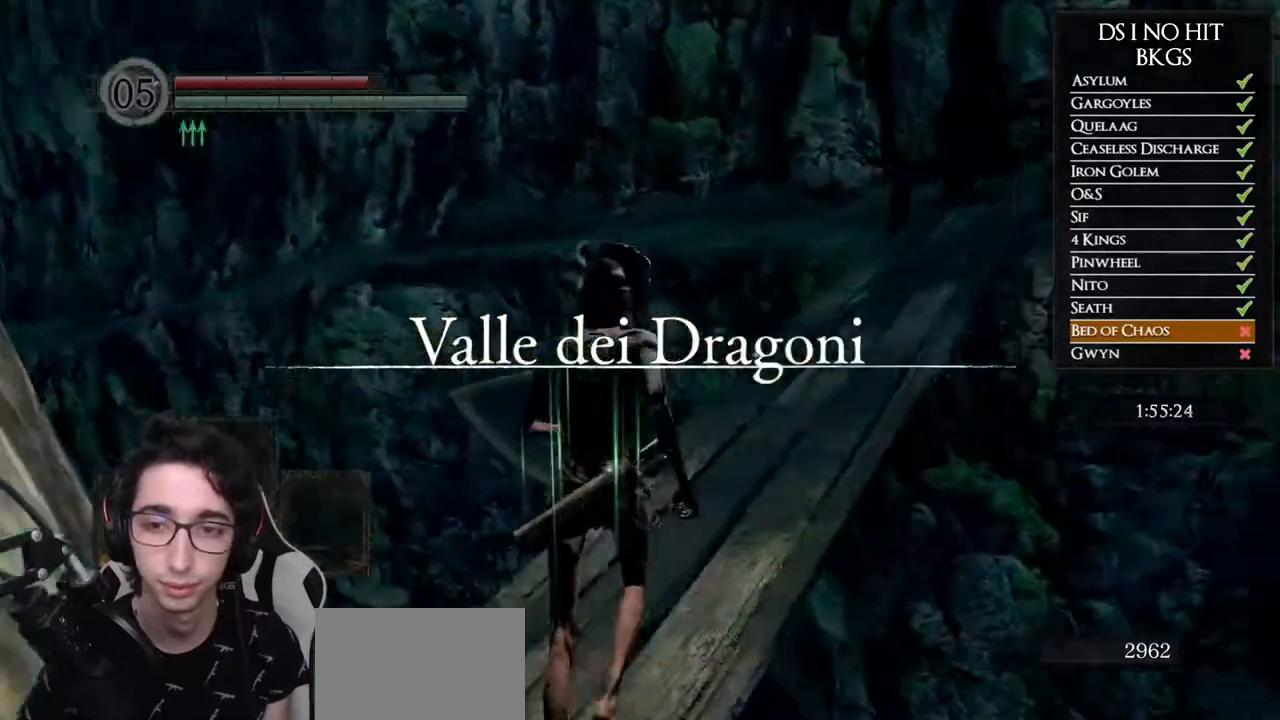
{"buttons": ["B"], "left_stick": "up", "right_stick": "center", "button_events": [[167, "B", "down"]]}
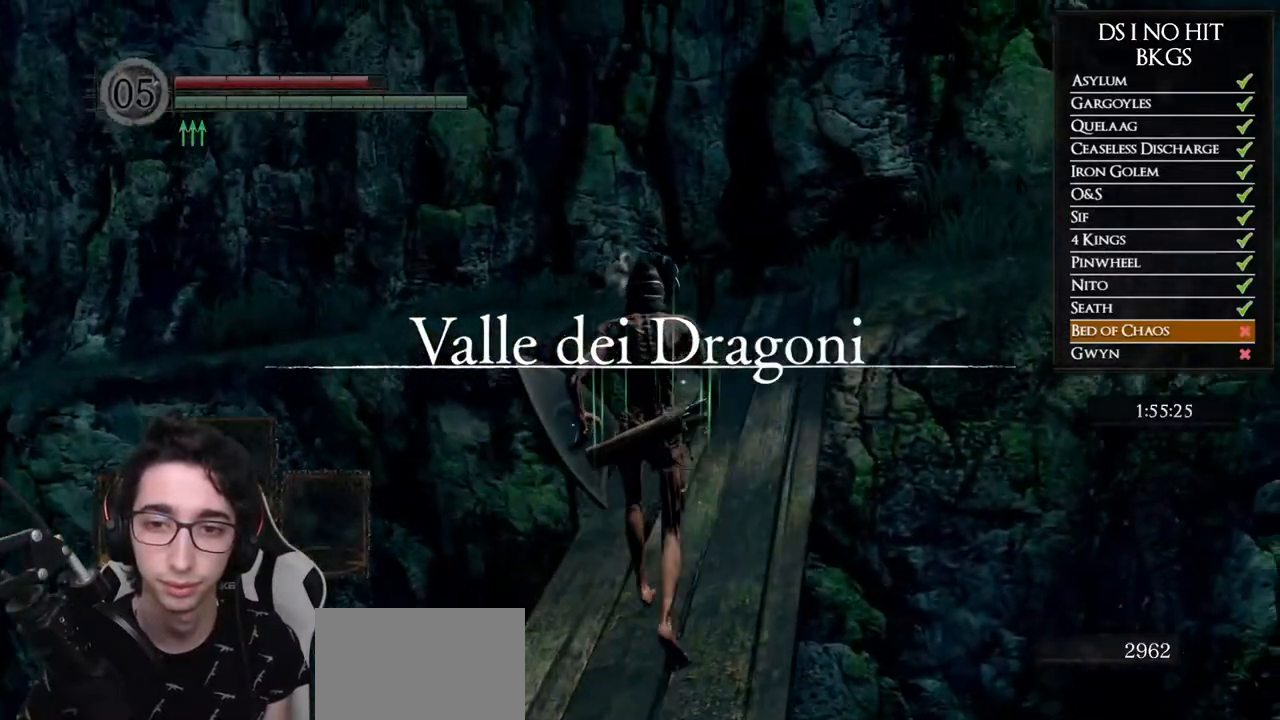
{"buttons": ["B"], "left_stick": "up", "right_stick": "center", "button_events": []}
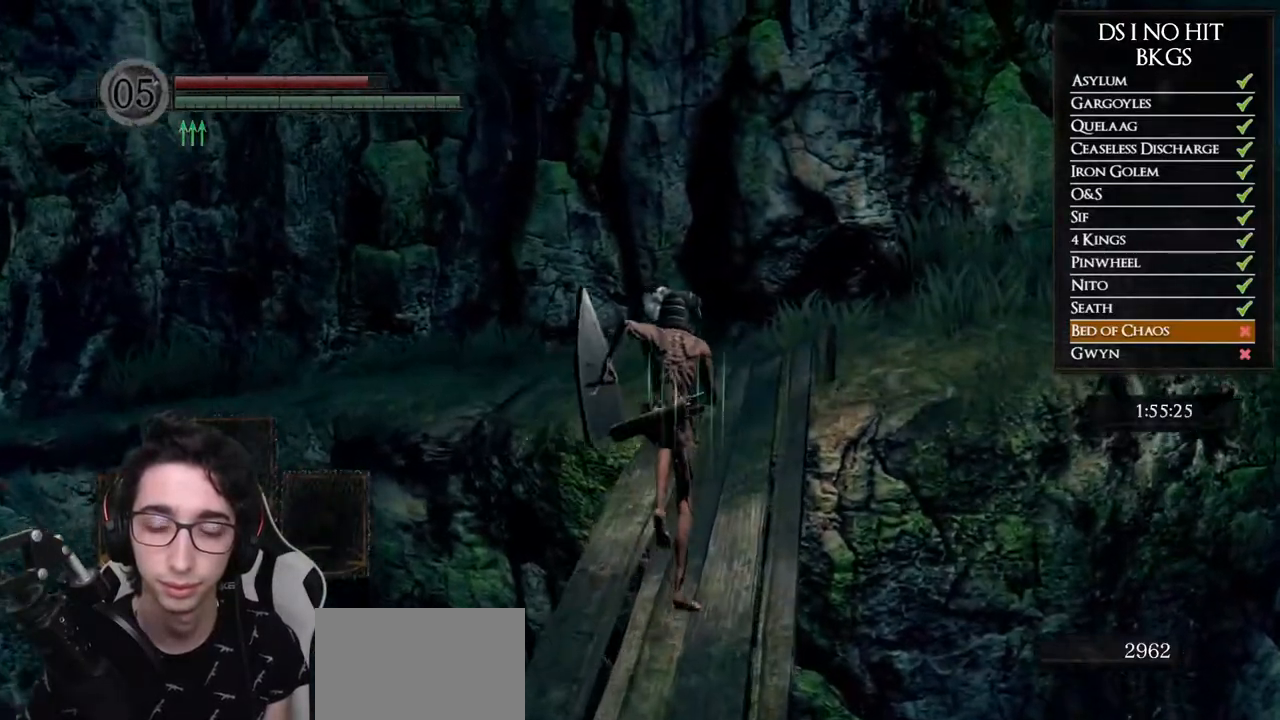
{"buttons": ["B"], "left_stick": "up", "right_stick": "center", "button_events": []}